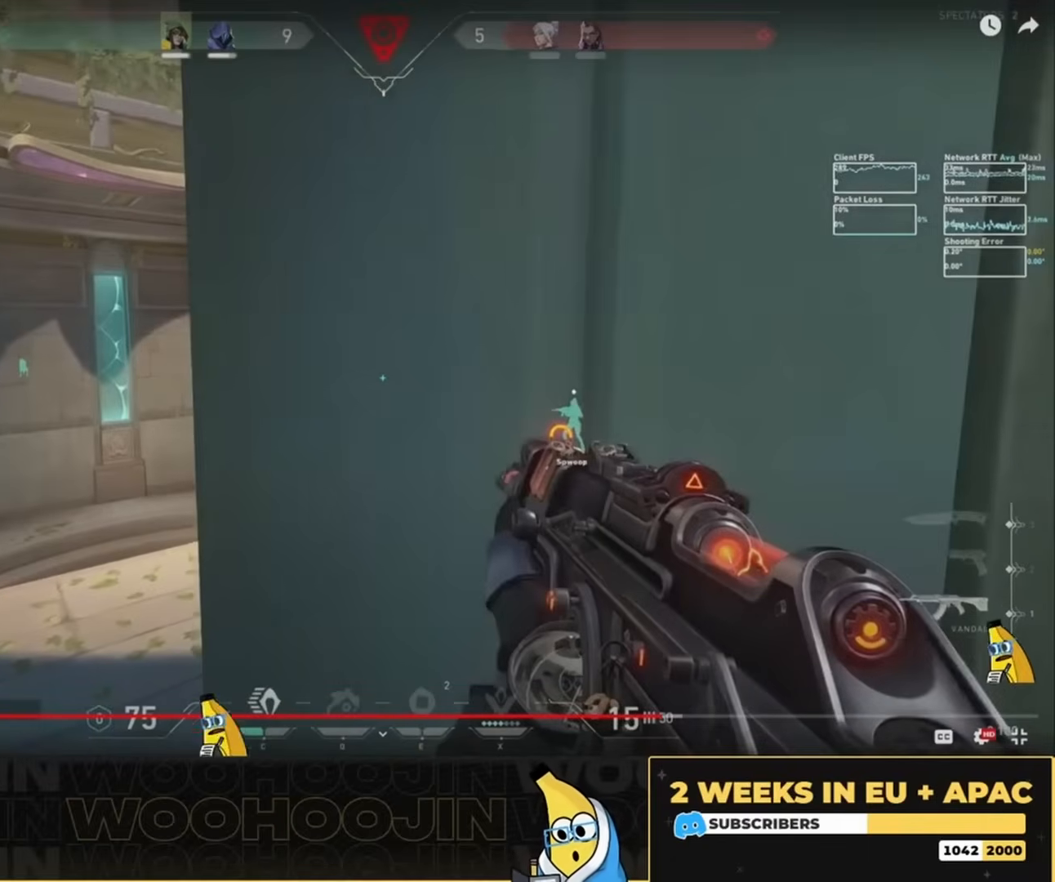
Gameplay with keyboard and mouse; each line is a JSON object with the keys and mouse buttons held at the frame after it. "events" lists presses ("down") and releases ("up") of "a", "ctrl", "d", "e", "q", "s", "shift", "space", "w", "mouse_left", "mouse_wheel", "mouse_right", "mouse_mb4" and "mouse_mb5" between this image and that frame as [ms after this image, input, new state], when the widget could be followed in between. "mouse_left", "mouse_wheel", "mouse_right", "mouse_mb4", "mouse_mb5" = the "left", "wheel", "right", "mb4", "mb5" buttons of the "mouse" list. No other keys are recorded. "wheel" means that the mouse wheel is clicked or scrolled. Mouse movement is not recorded.
{"keys": ["d", "space"], "mouse": [], "events": []}
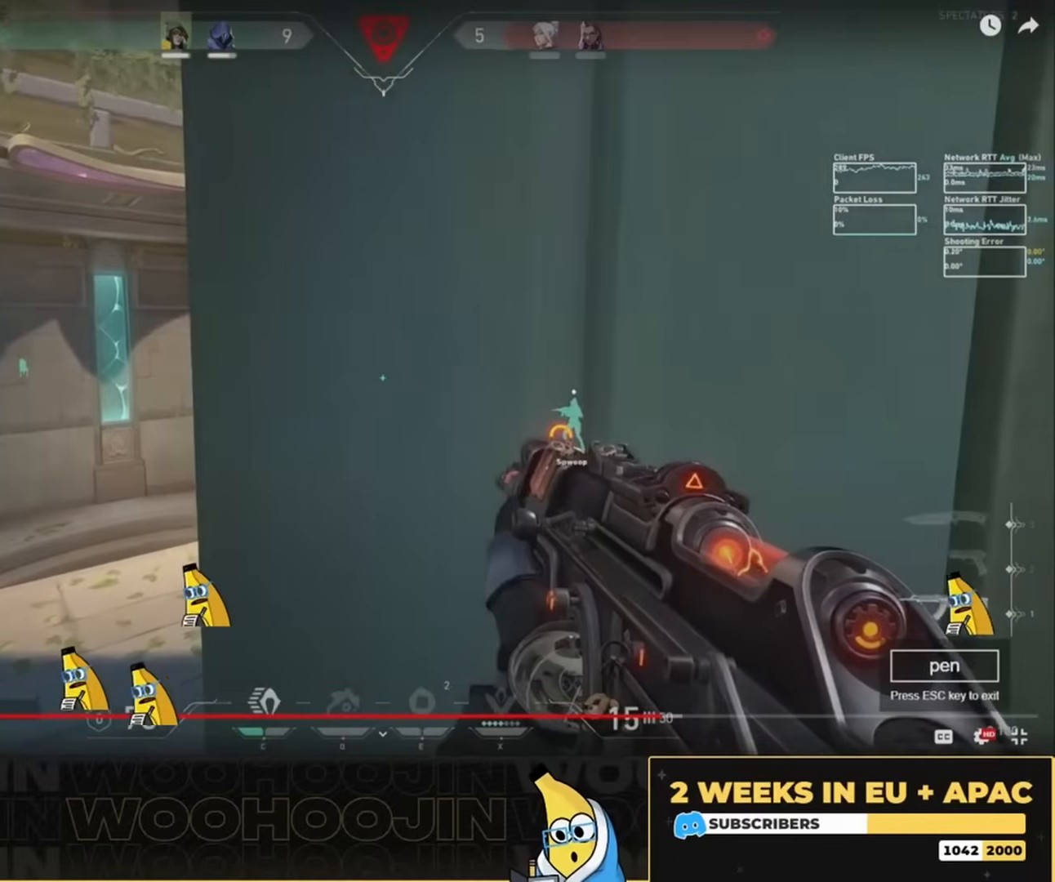
{"keys": ["d", "space"], "mouse": [], "events": []}
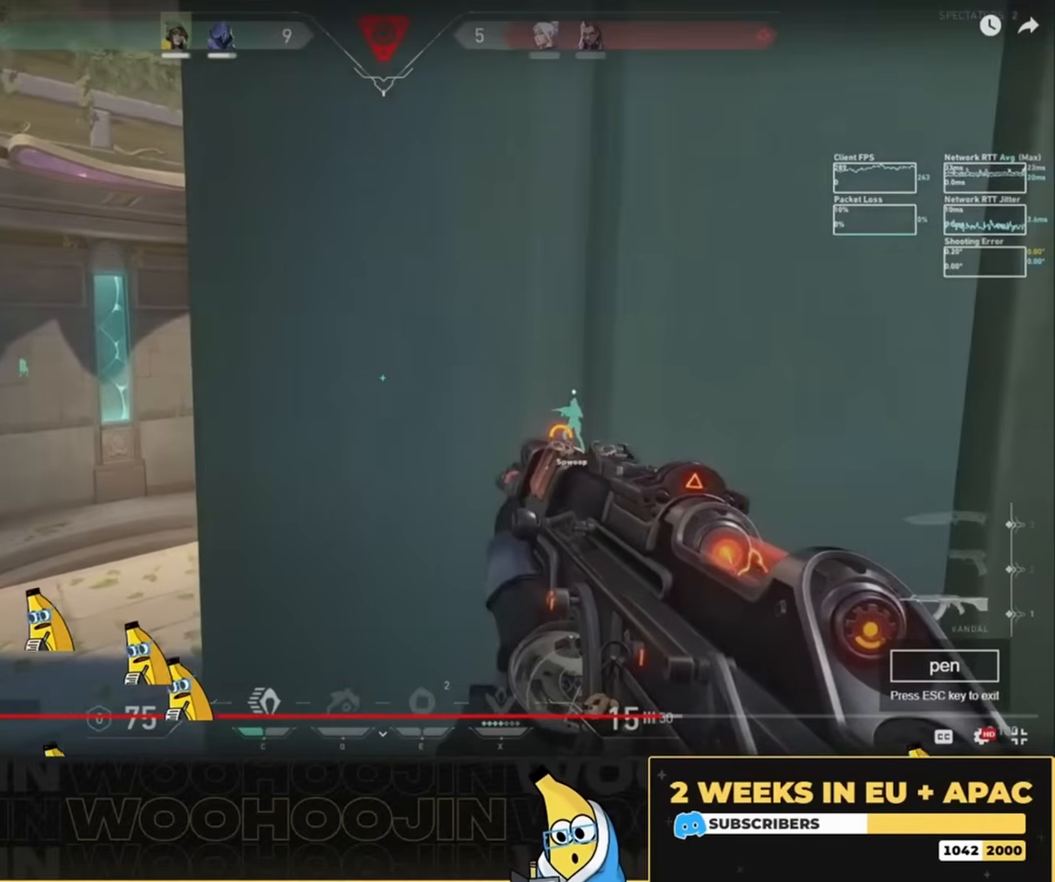
{"keys": ["d", "space"], "mouse": [], "events": []}
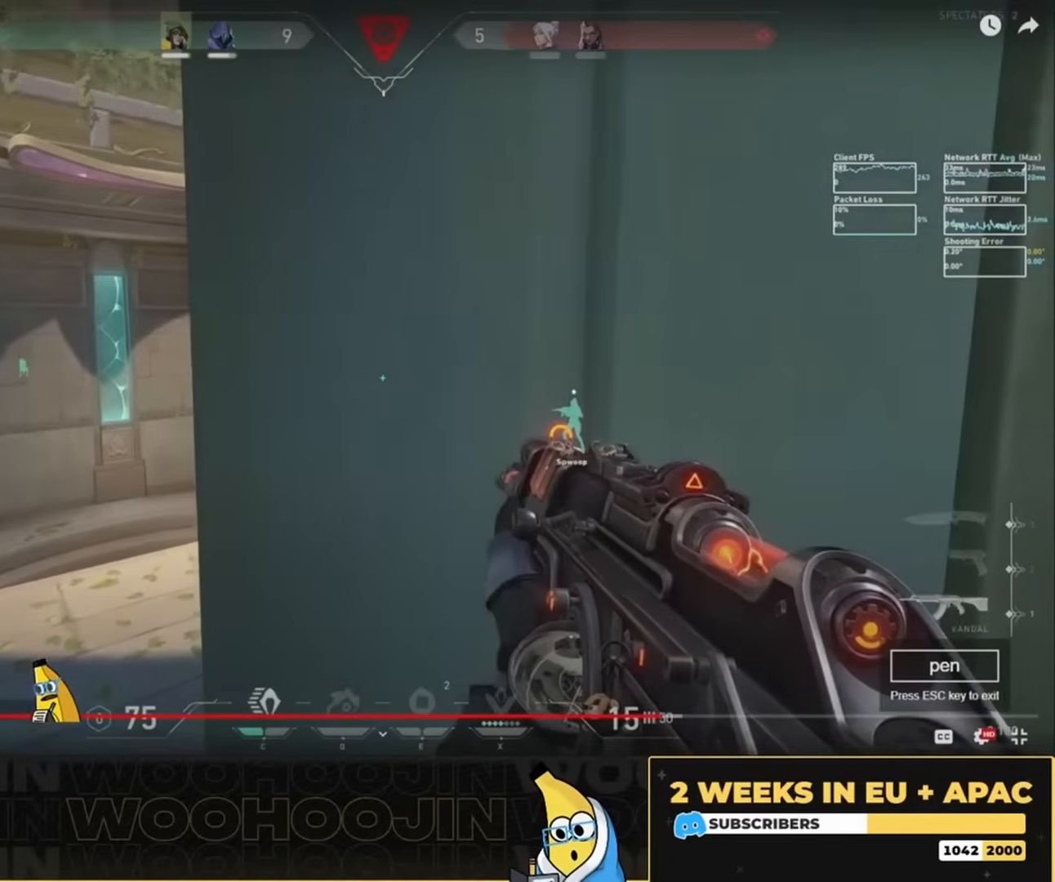
{"keys": ["d", "space"], "mouse": [], "events": []}
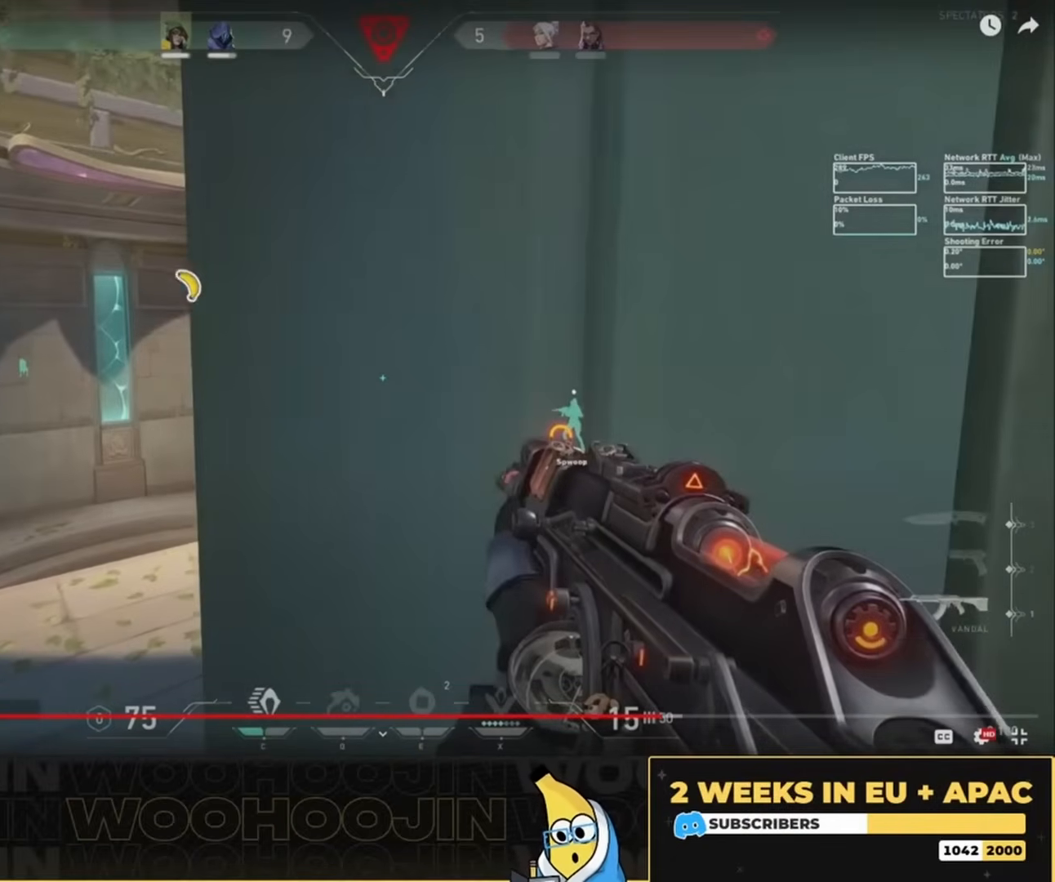
{"keys": ["d", "space"], "mouse": [], "events": []}
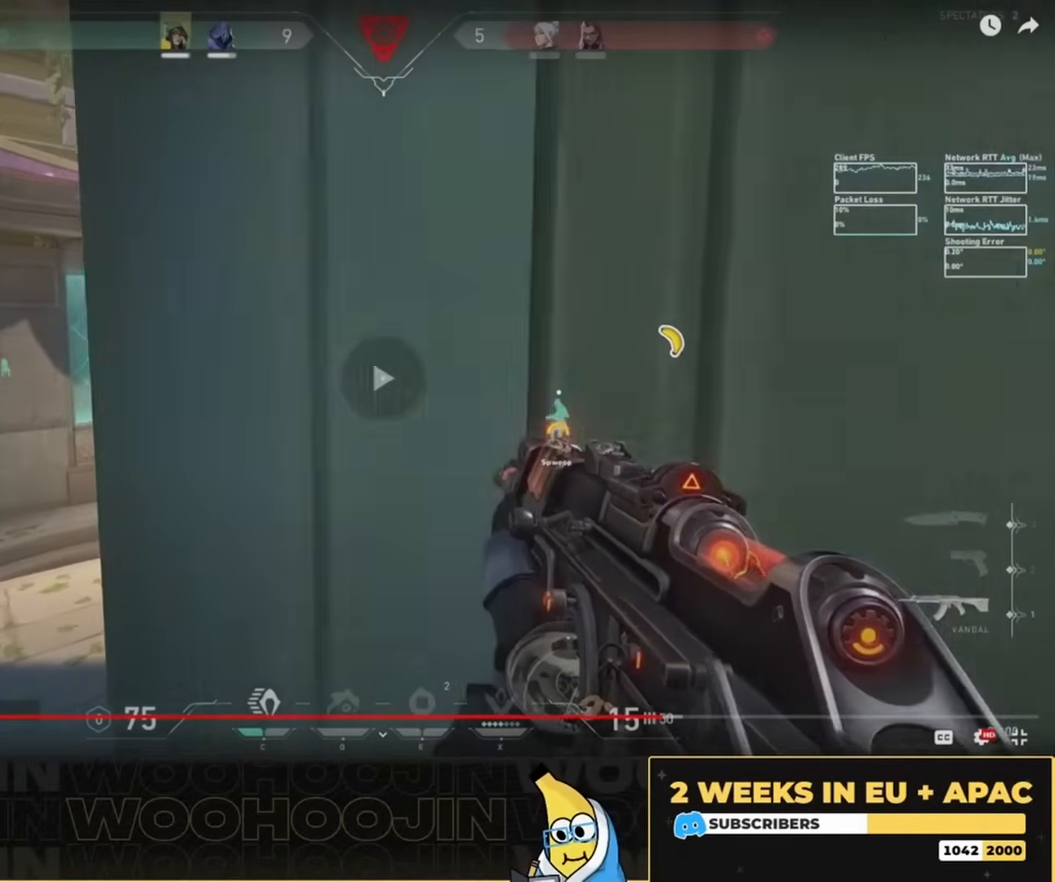
{"keys": ["d", "space"], "mouse": [], "events": [[34, "w", "down"], [134, "d", "up"], [234, "d", "down"], [234, "w", "up"]]}
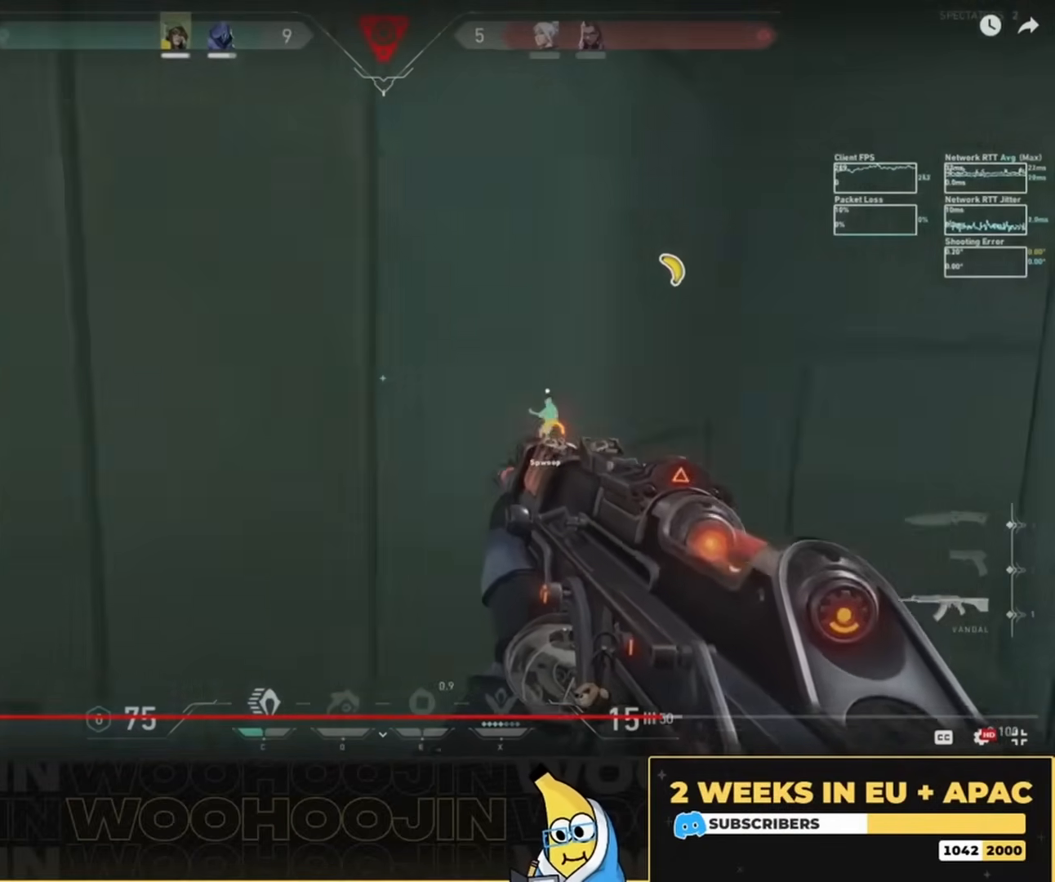
{"keys": ["space"], "mouse": [], "events": [[34, "w", "down"], [100, "d", "up"], [334, "w", "up"]]}
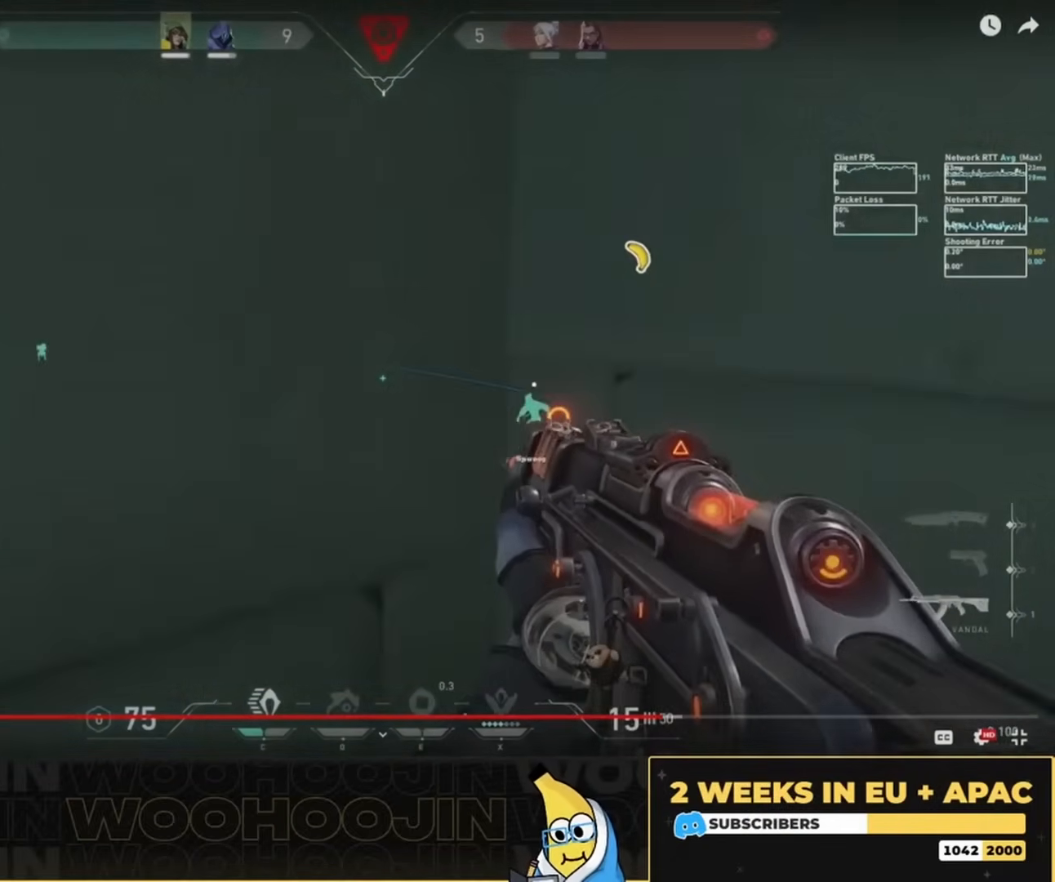
{"keys": ["space"], "mouse": [], "events": [[67, "e", "down"], [167, "e", "up"], [267, "e", "down"], [334, "e", "up"], [367, "e", "down"], [434, "e", "up"]]}
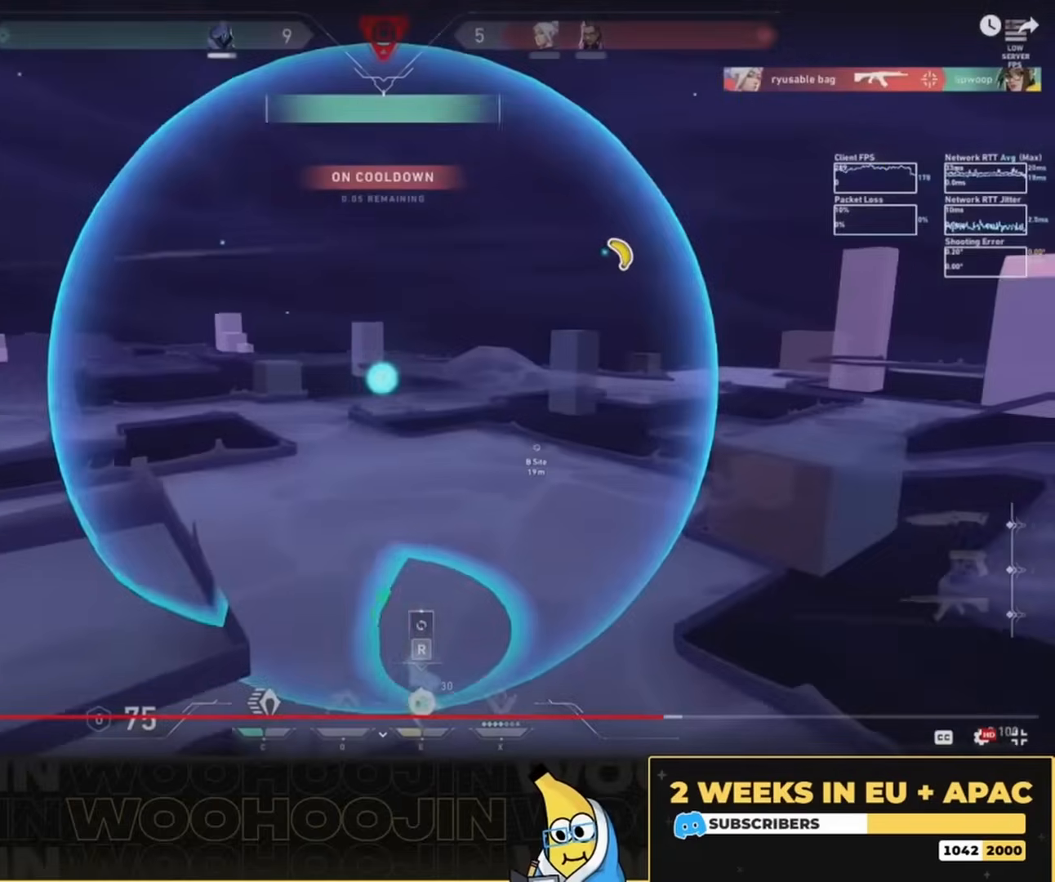
{"keys": [], "mouse": ["left"], "events": [[34, "mouse_left", "down"], [434, "mouse_left", "up"], [434, "space", "up"], [467, "mouse_left", "down"]]}
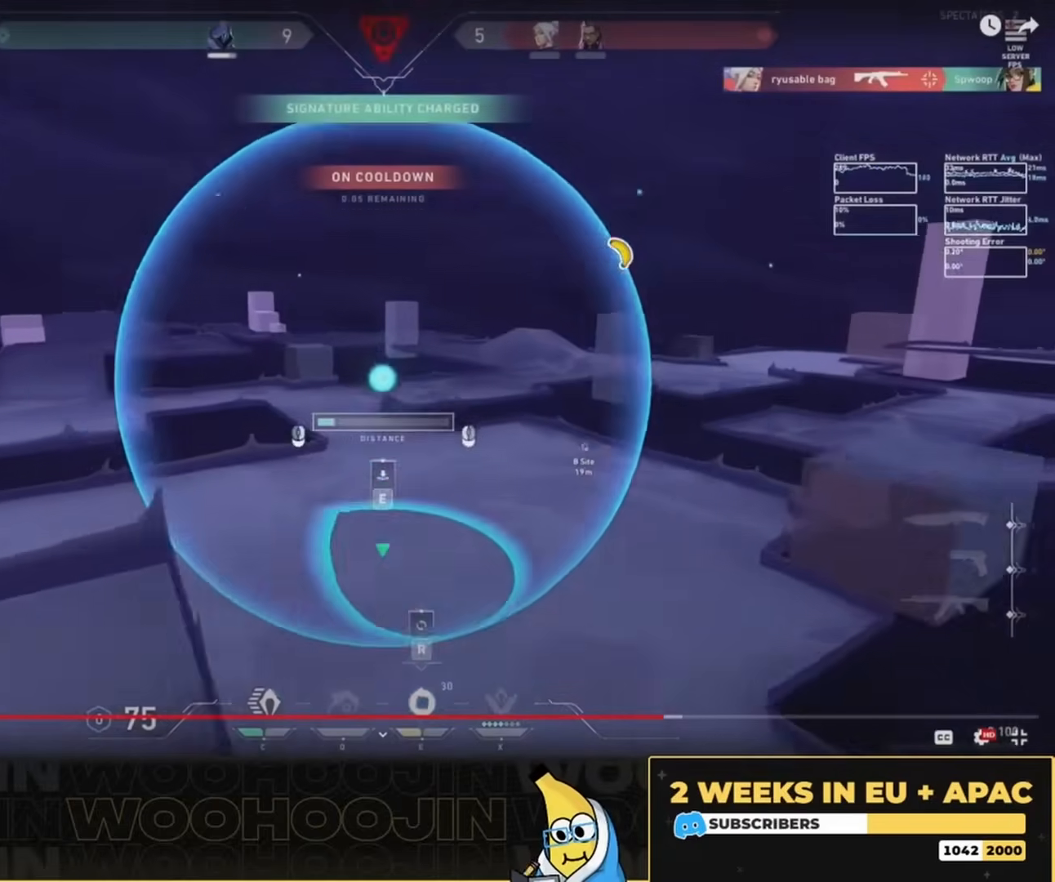
{"keys": ["e"], "mouse": [], "events": [[434, "e", "down"], [434, "mouse_left", "up"]]}
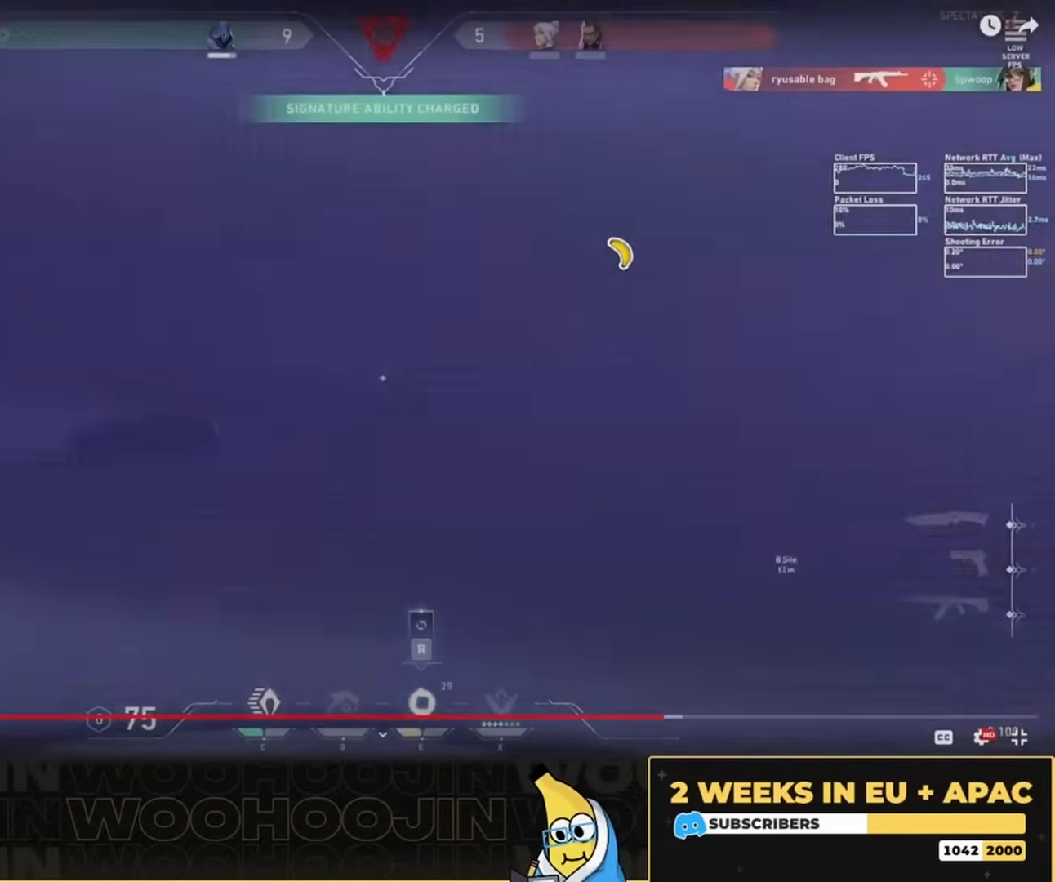
{"keys": ["s", "shift"], "mouse": [], "events": [[34, "e", "up"], [167, "a", "down"], [234, "a", "up"], [267, "s", "down"], [300, "a", "down"], [367, "shift", "down"], [500, "a", "up"]]}
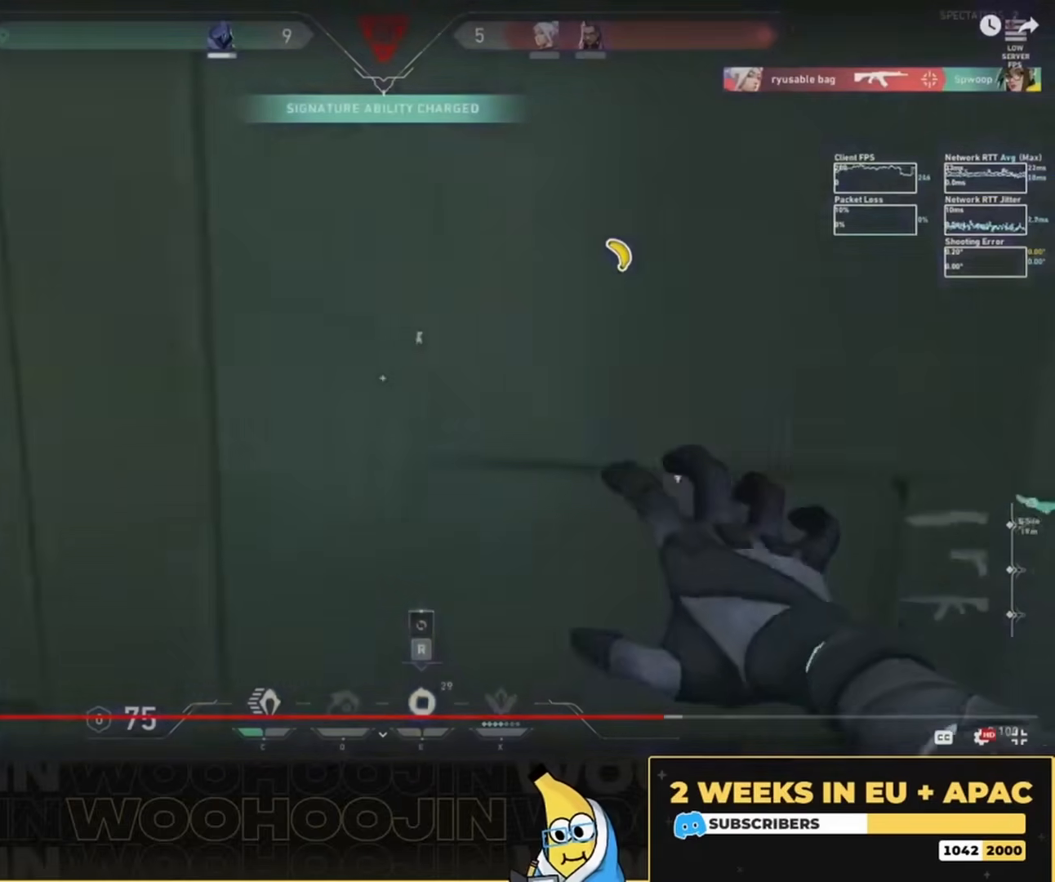
{"keys": ["d", "shift"], "mouse": [], "events": [[100, "d", "down"], [200, "d", "up"], [400, "d", "down"], [500, "s", "up"]]}
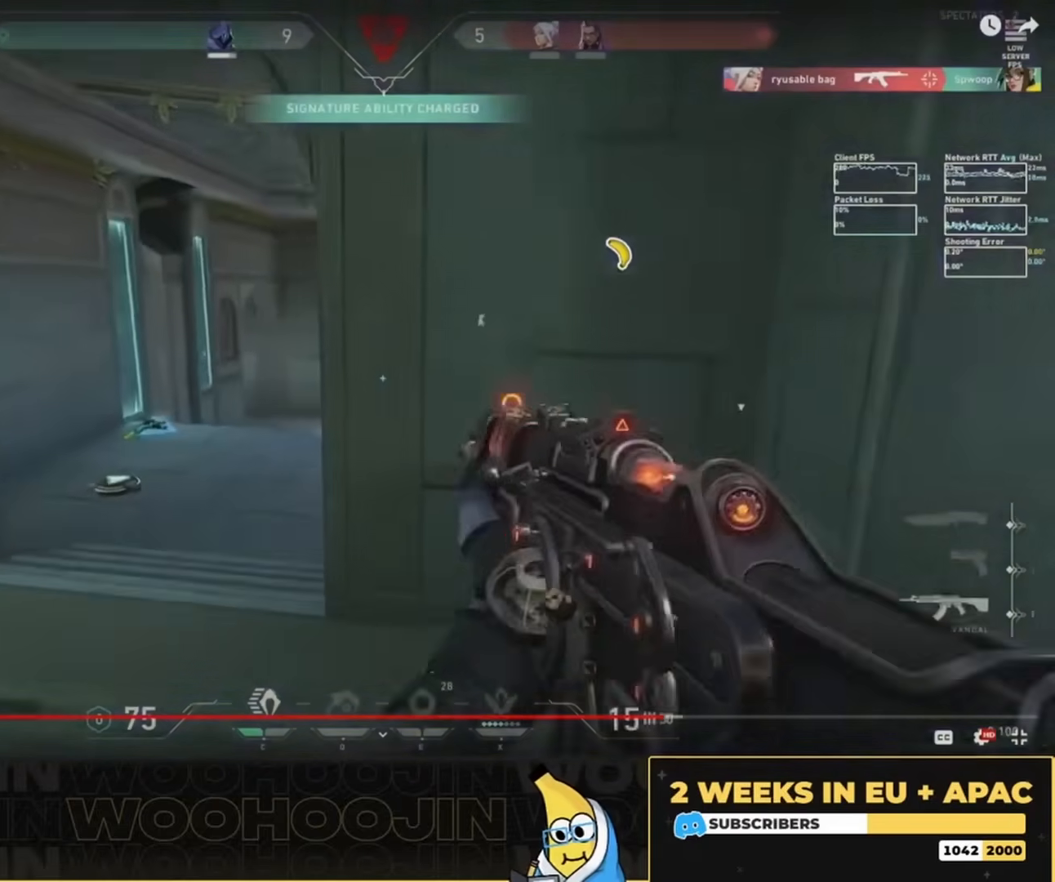
{"keys": ["shift", "w"], "mouse": [], "events": [[134, "d", "up"], [167, "w", "down"]]}
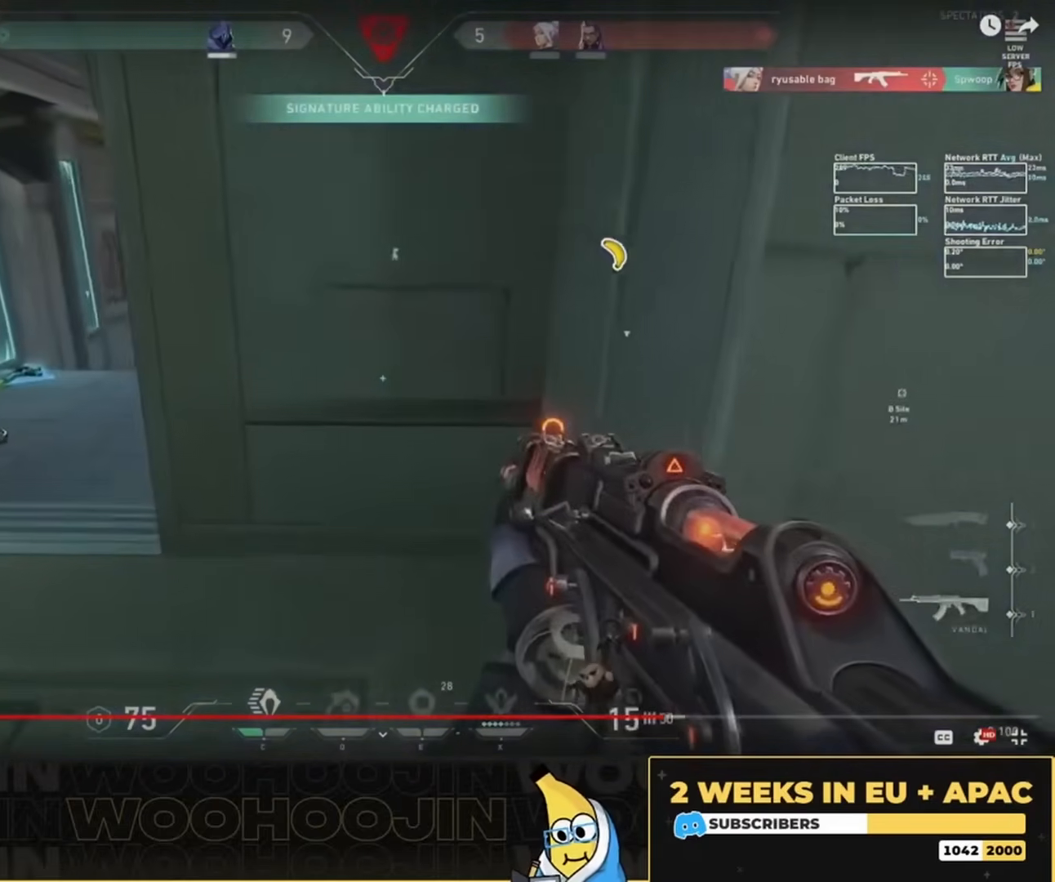
{"keys": [], "mouse": [], "events": [[300, "d", "down"], [334, "w", "up"], [367, "d", "up"], [467, "shift", "up"]]}
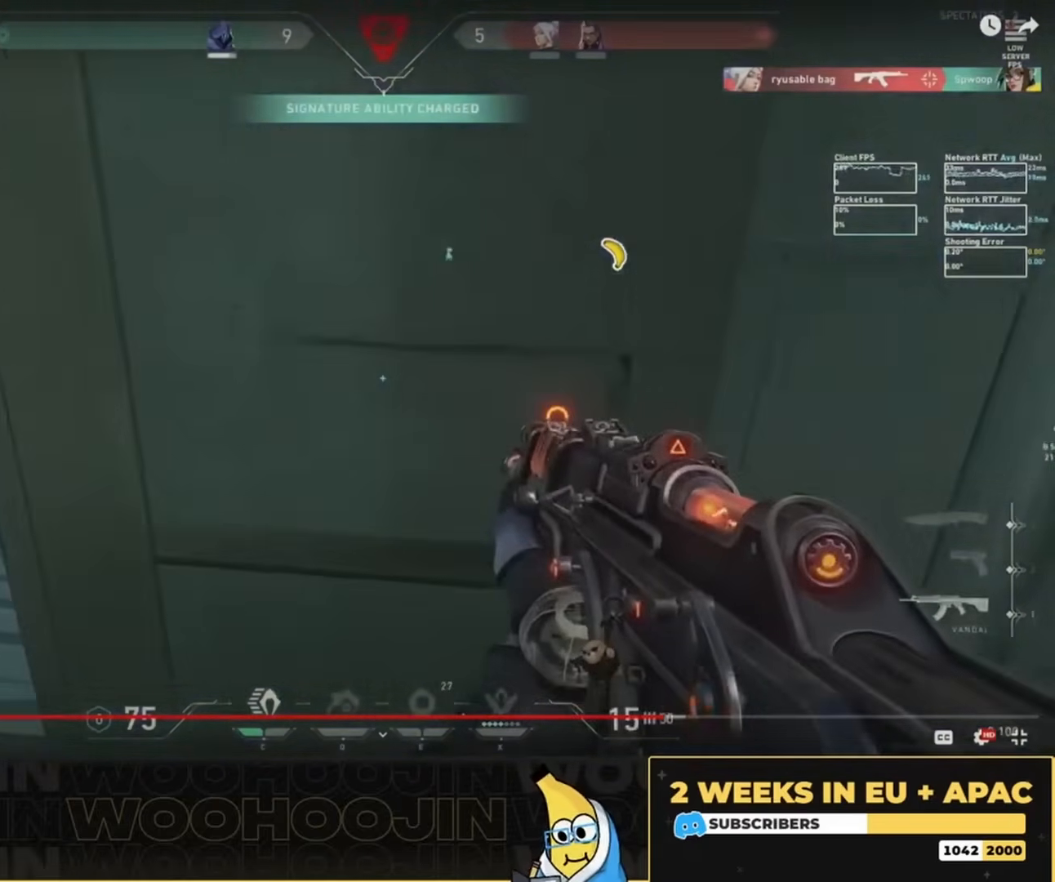
{"keys": ["a", "s", "shift"], "mouse": [], "events": [[234, "s", "down"], [300, "shift", "down"], [467, "a", "down"]]}
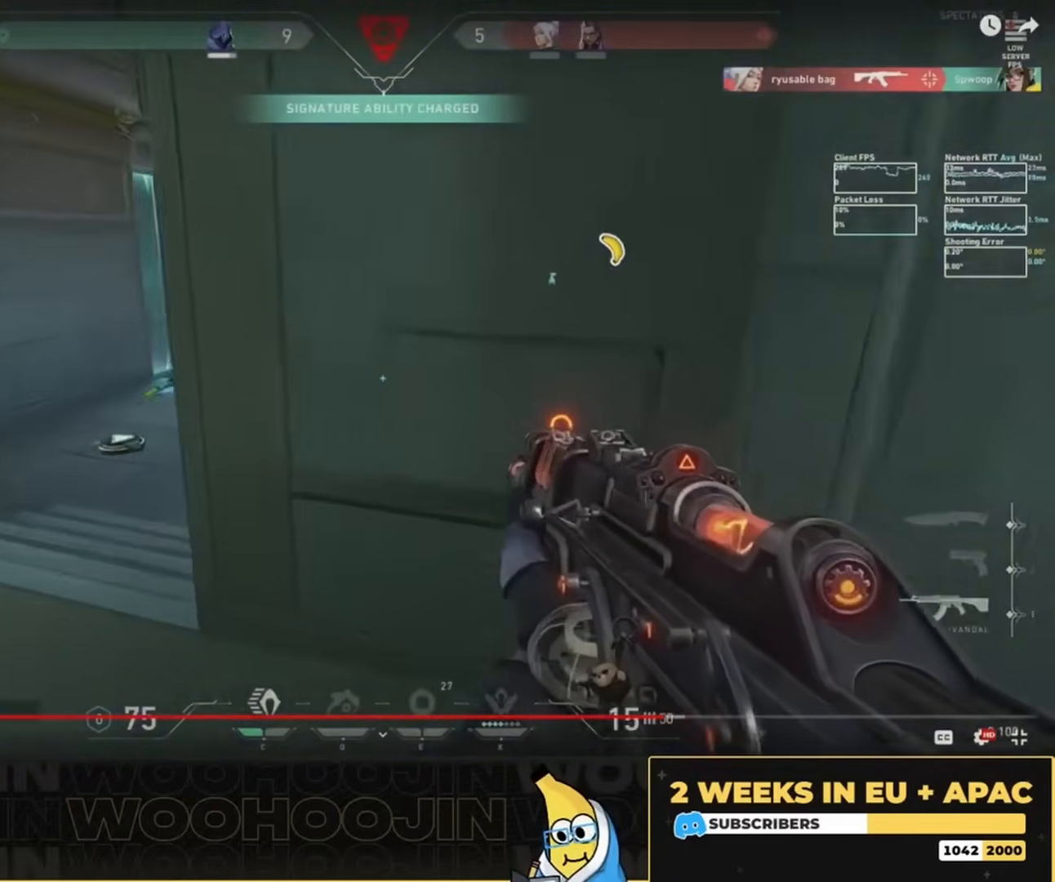
{"keys": ["shift", "w"], "mouse": [], "events": [[134, "s", "up"], [367, "a", "up"], [467, "w", "down"]]}
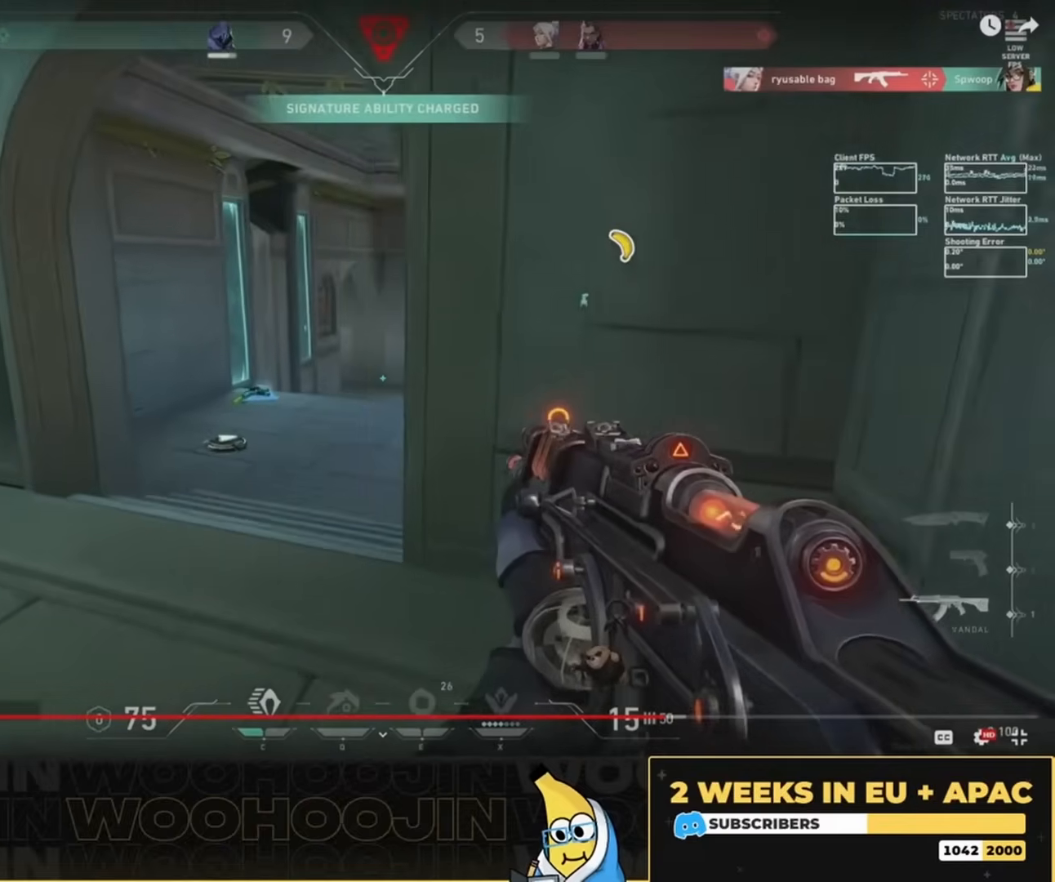
{"keys": ["shift", "w"], "mouse": [], "events": [[267, "a", "down"], [367, "a", "up"]]}
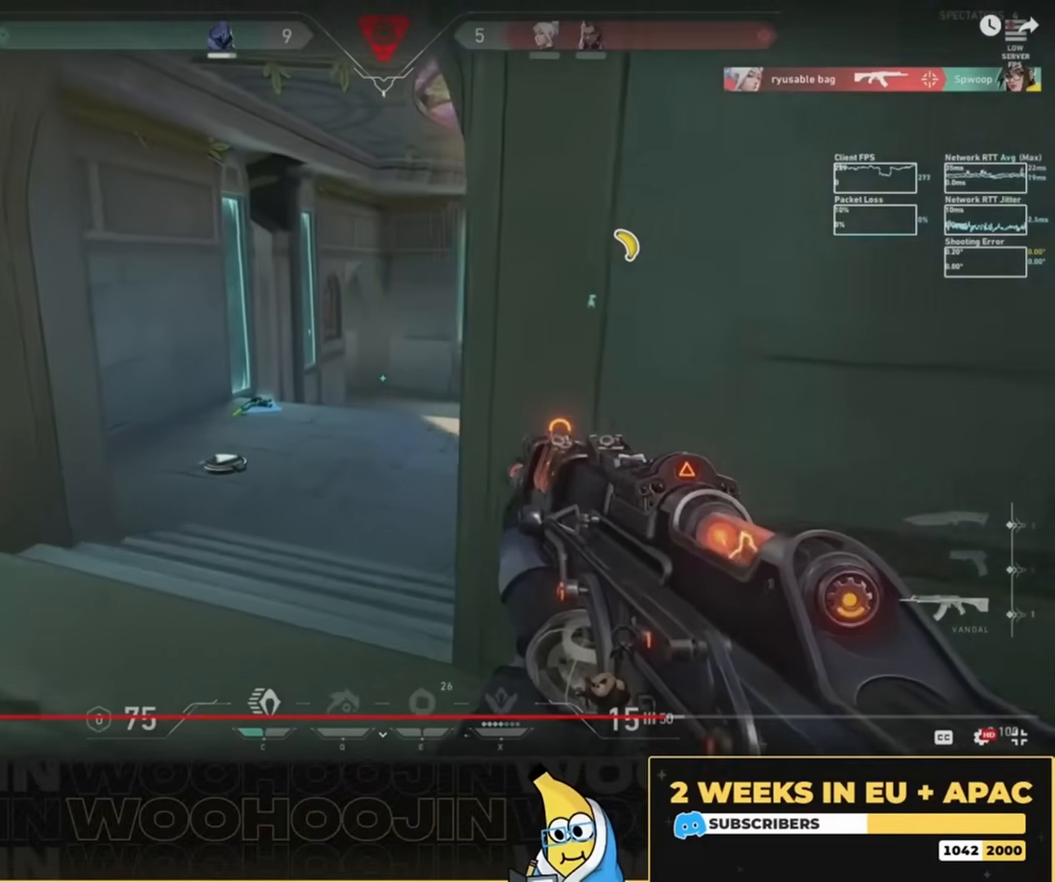
{"keys": ["d", "s", "shift"], "mouse": [], "events": [[34, "w", "up"], [67, "shift", "up"], [134, "d", "down"], [267, "s", "down"], [334, "shift", "down"]]}
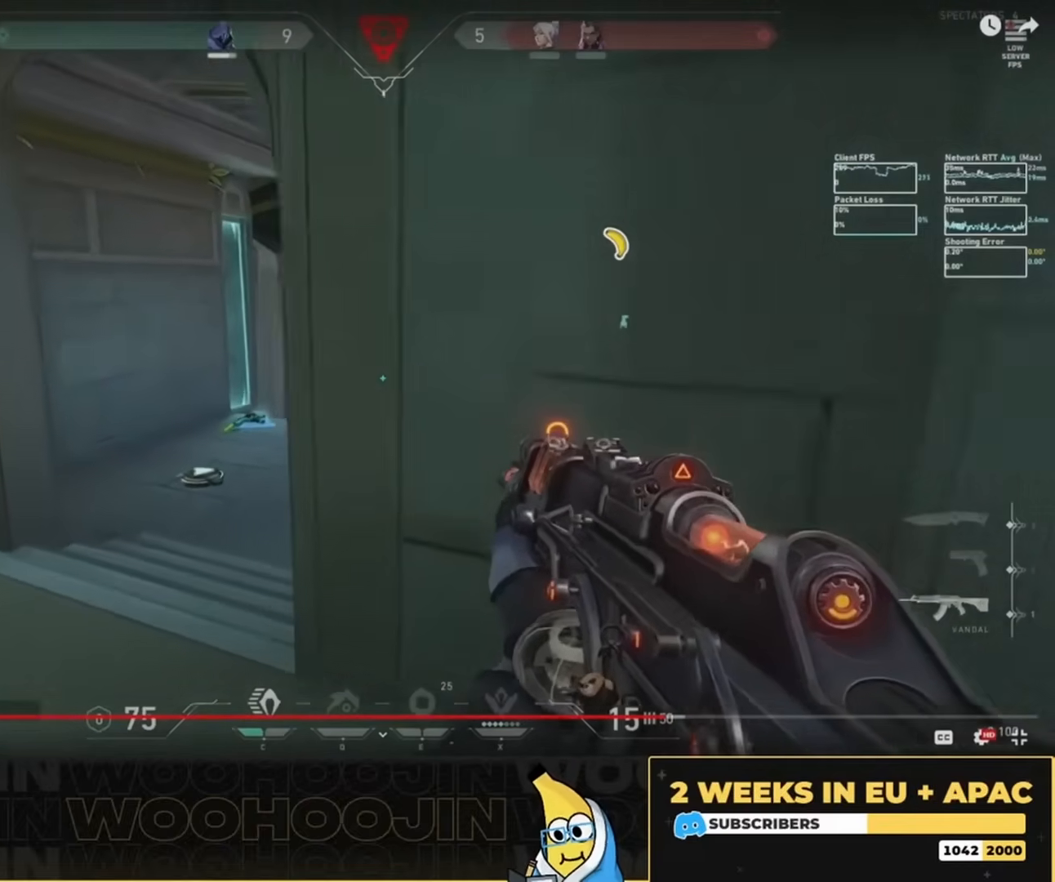
{"keys": ["shift", "w"], "mouse": [], "events": [[34, "d", "up"], [34, "s", "up"], [167, "w", "down"]]}
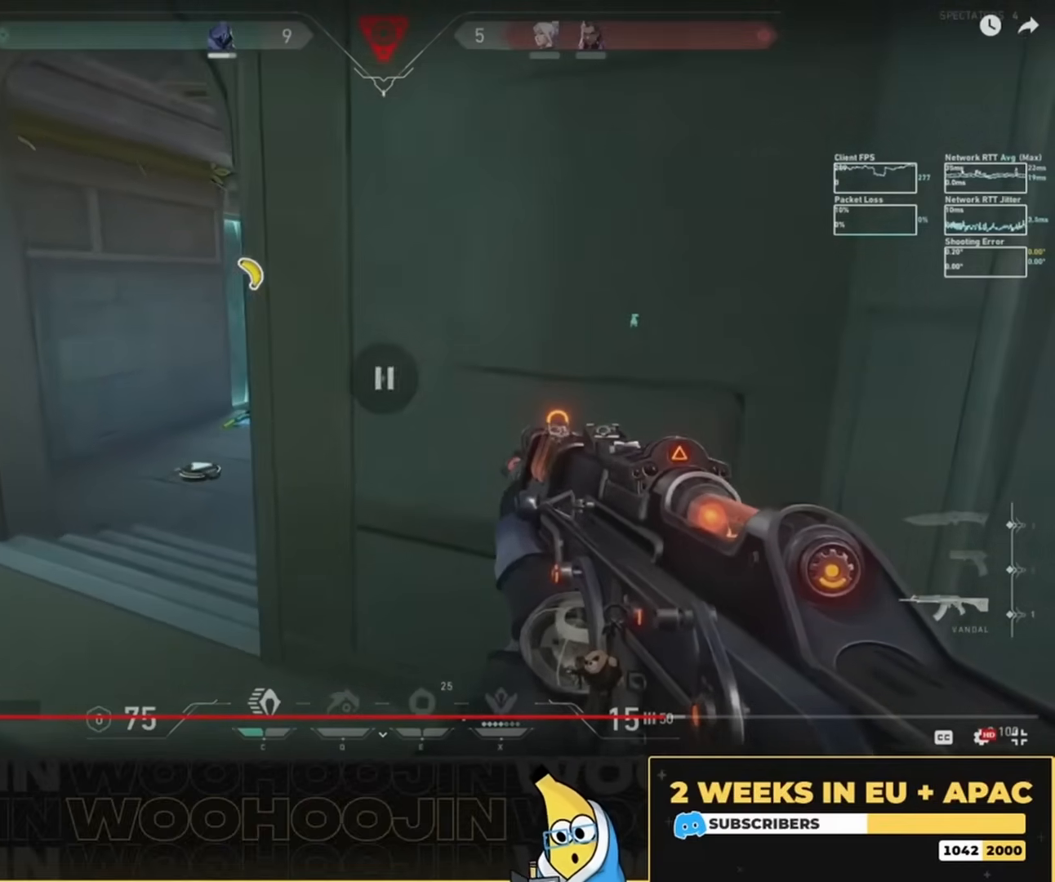
{"keys": ["shift", "w"], "mouse": [], "events": []}
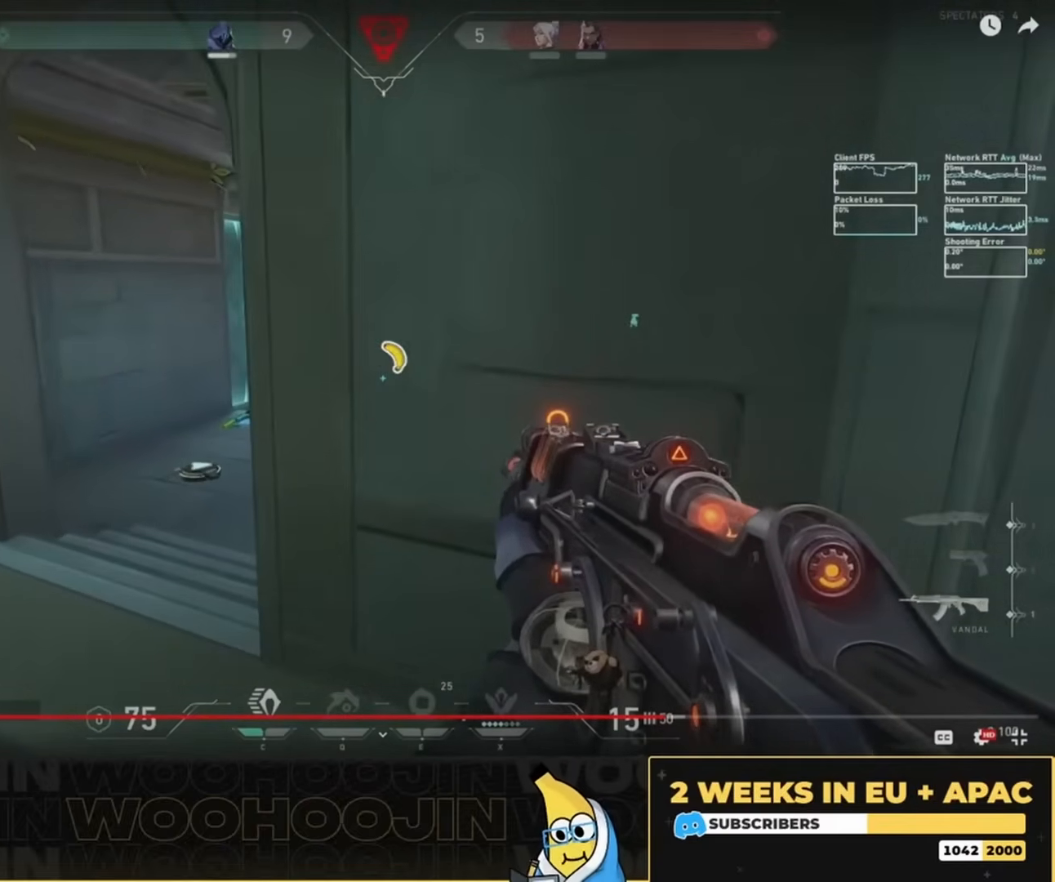
{"keys": ["shift", "w"], "mouse": [], "events": []}
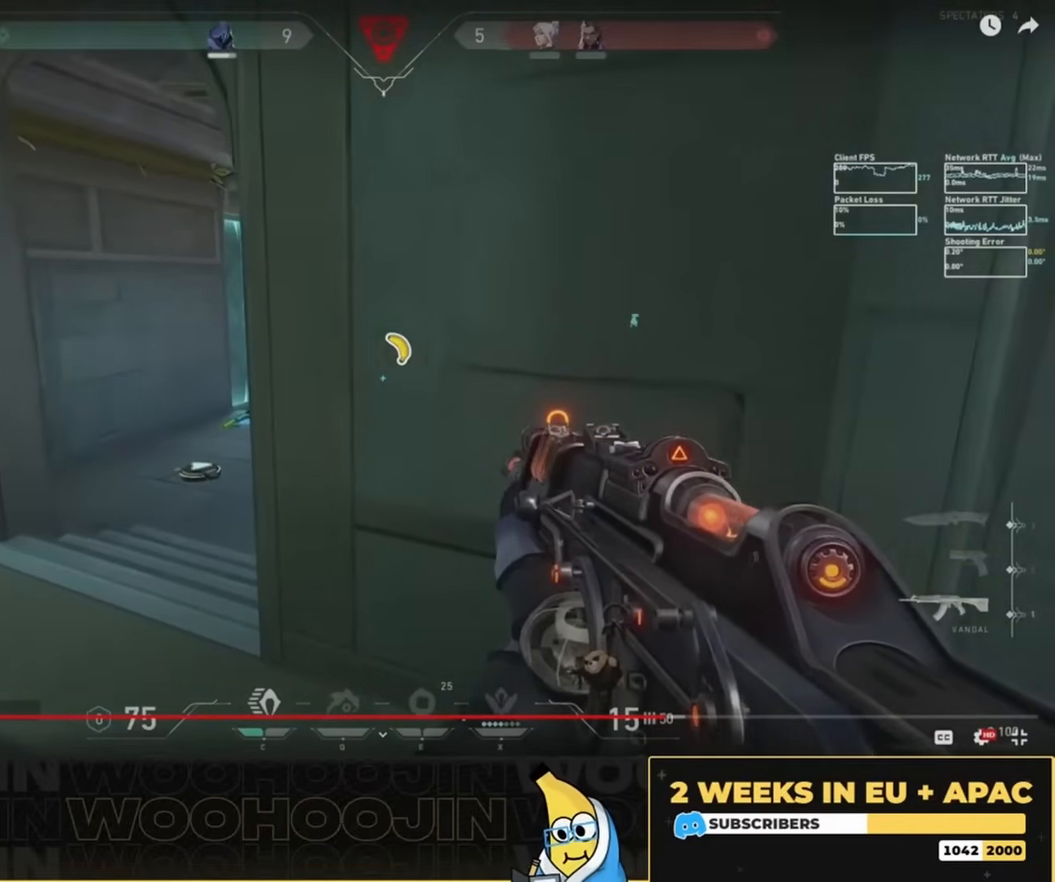
{"keys": ["shift", "w"], "mouse": [], "events": []}
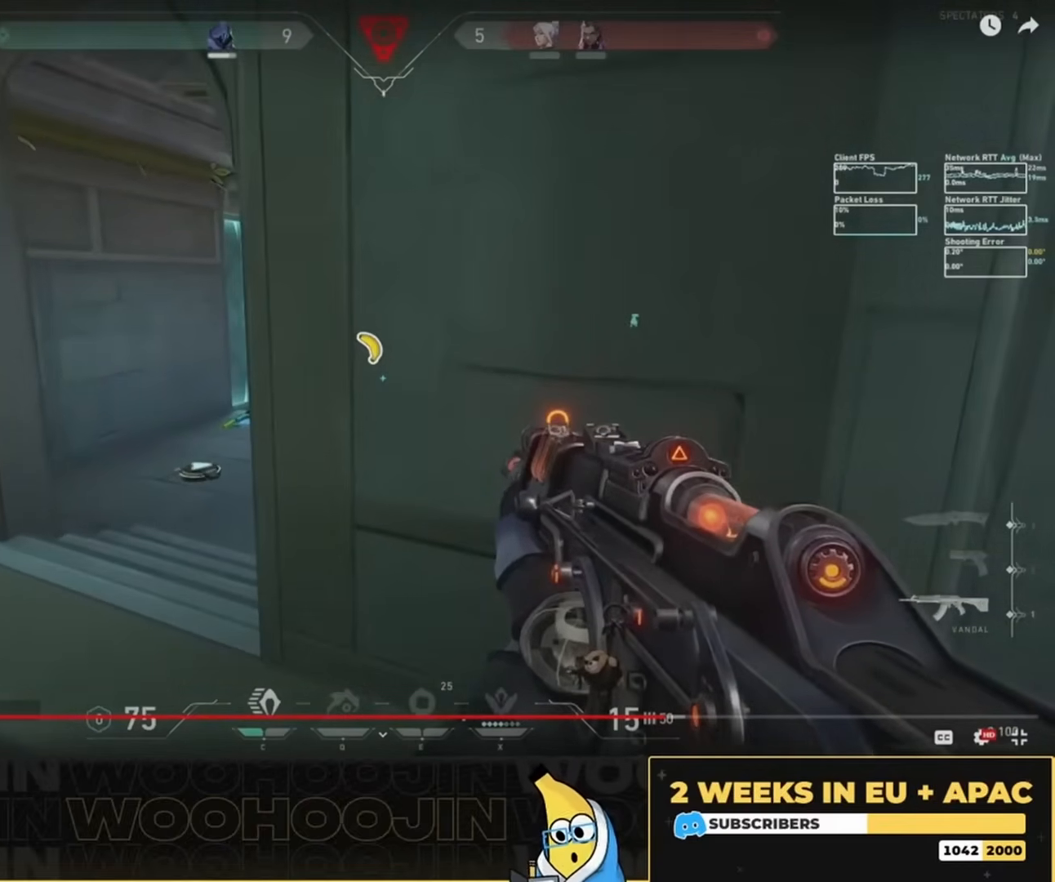
{"keys": ["shift", "w"], "mouse": [], "events": []}
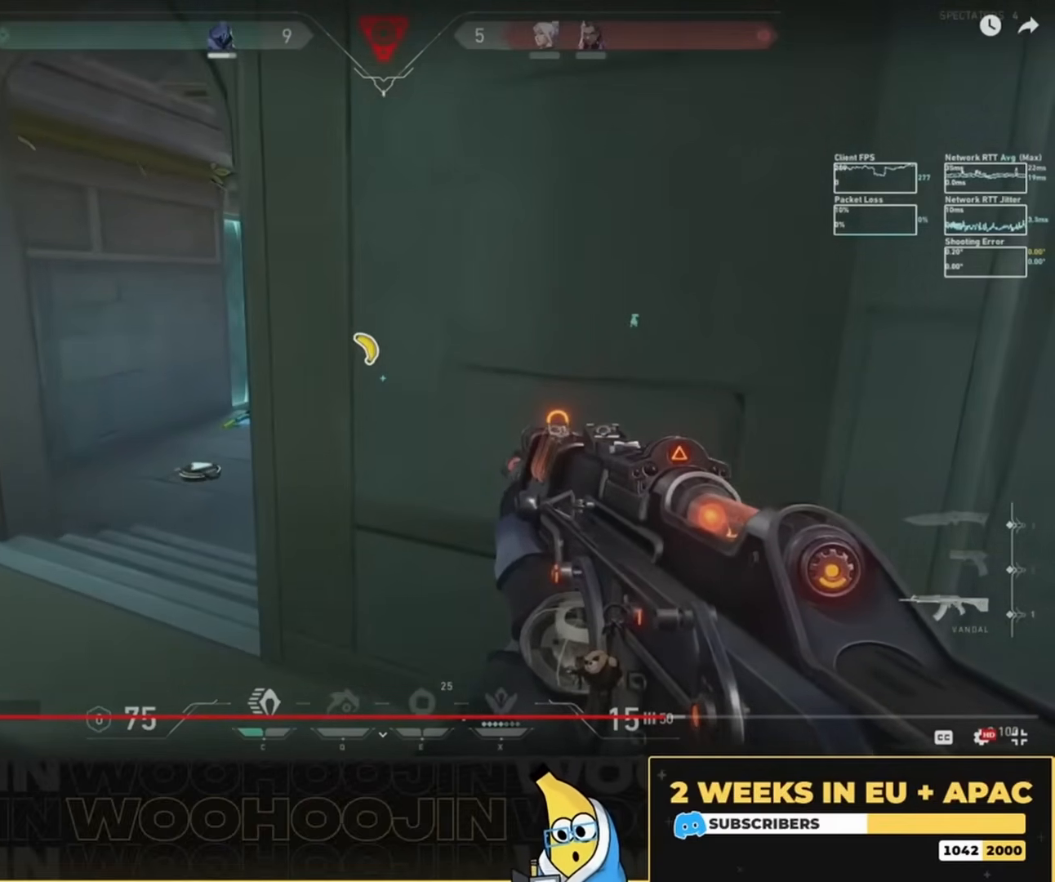
{"keys": ["shift", "w"], "mouse": [], "events": []}
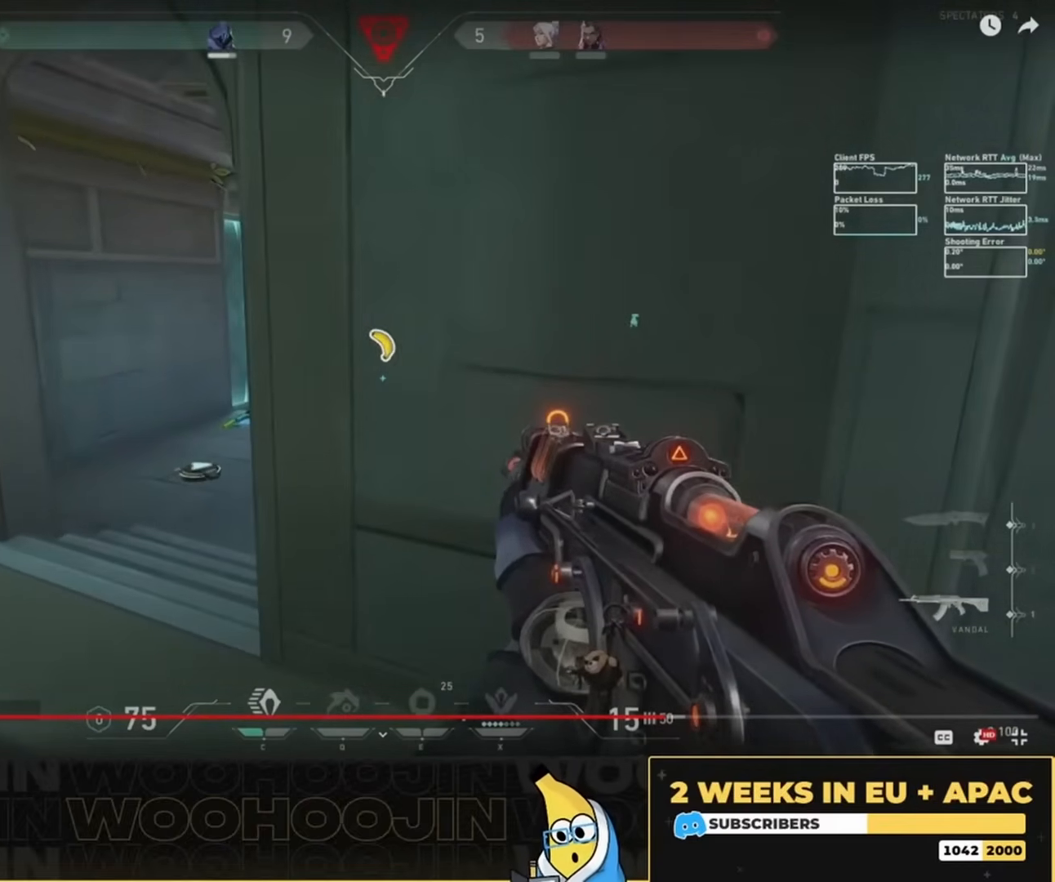
{"keys": ["shift", "w"], "mouse": [], "events": []}